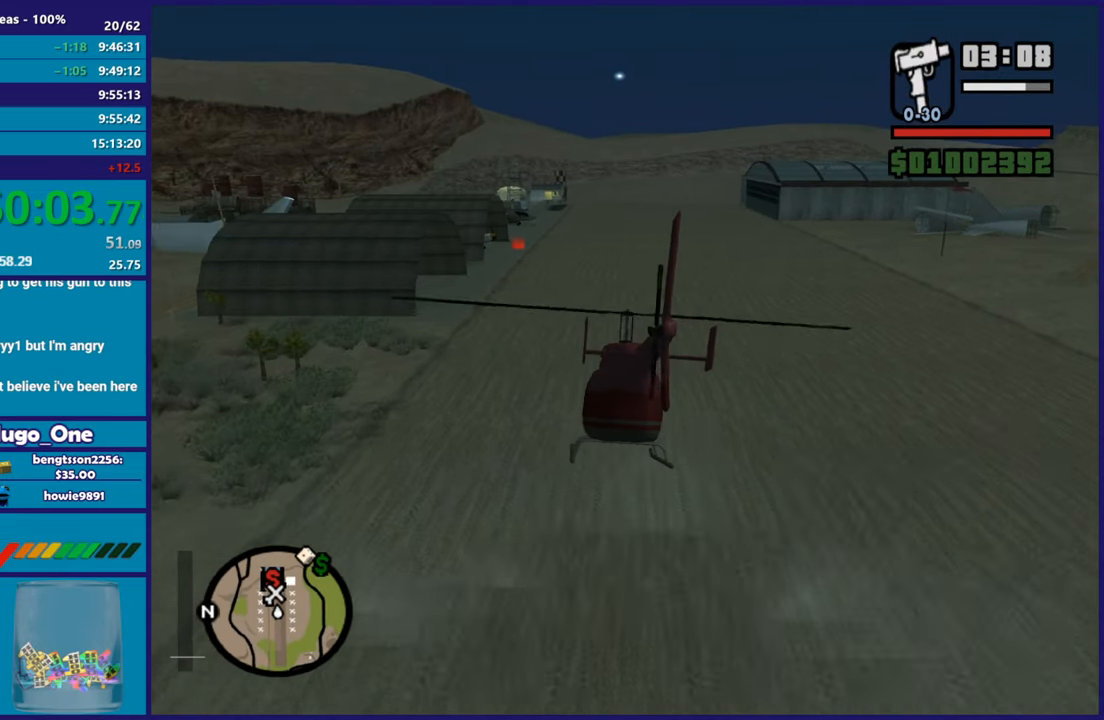
Gameplay with a controller (Xbox layout); each line is a JSON object with the inputs held at the frame after it. "button_events" lists button changes between this image and that frame as [ms after this image, input, new state], when the widget could be followed in between (sticks are given only as held states). Not read: right_stick.
{"buttons": ["R2"], "left_stick": "center", "button_events": []}
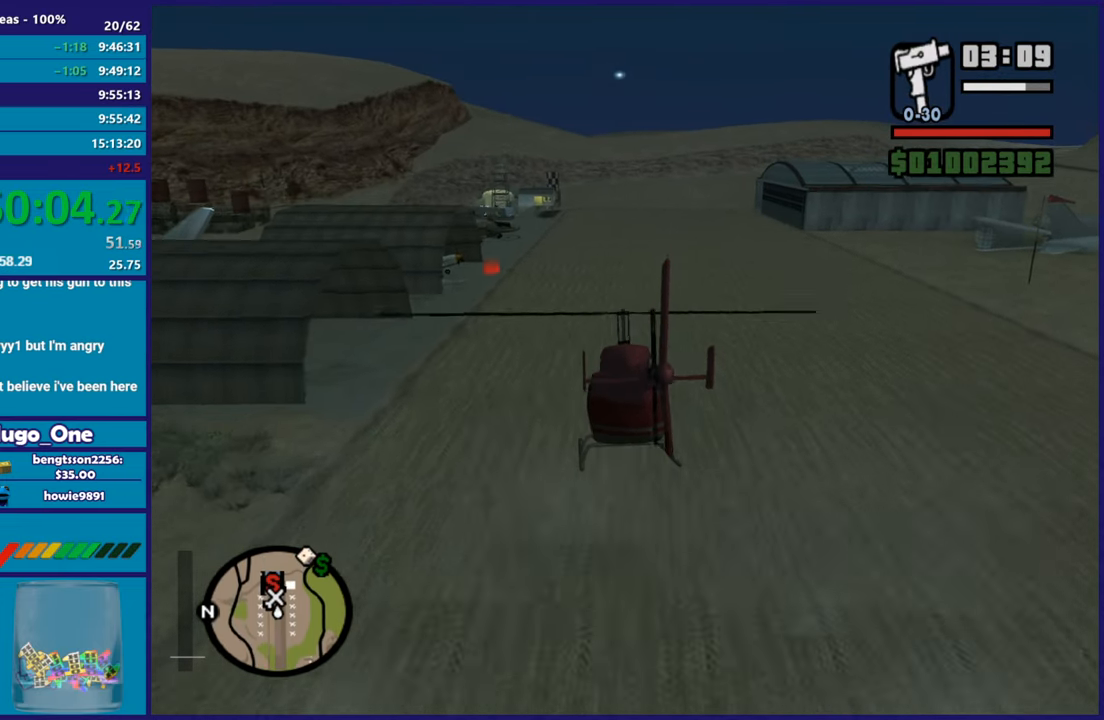
{"buttons": ["R2"], "left_stick": "up-left", "button_events": []}
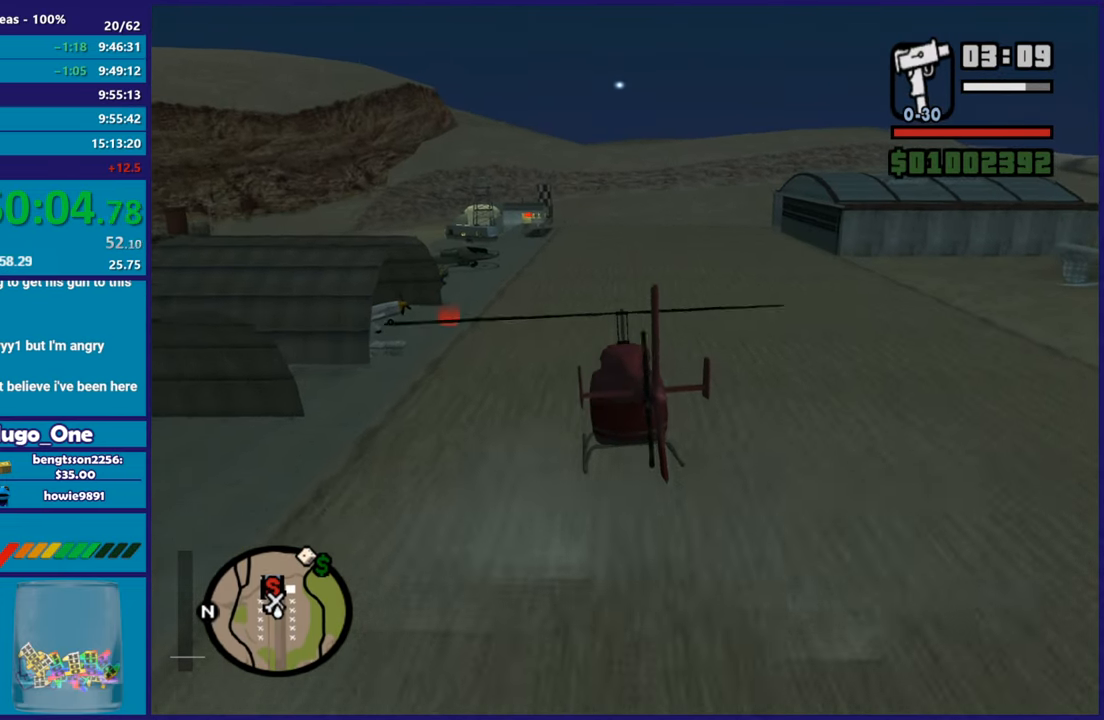
{"buttons": [], "left_stick": "up-left", "button_events": [[400, "R2", "up"]]}
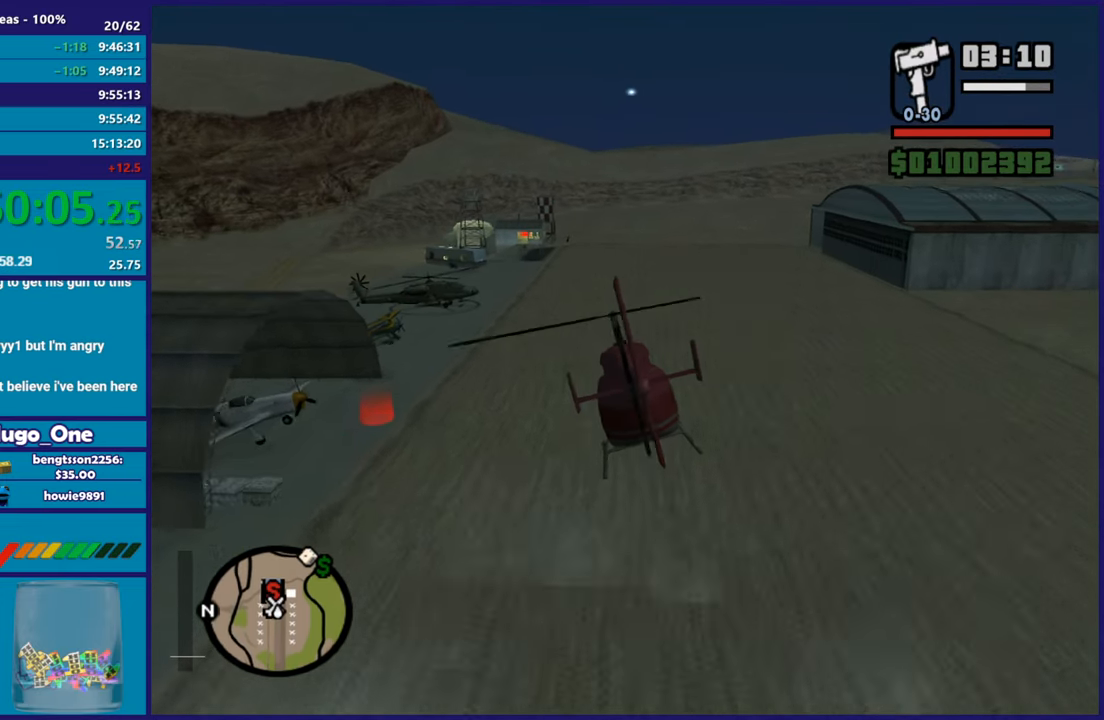
{"buttons": ["R2"], "left_stick": "up", "button_events": [[134, "L2", "down"], [267, "L2", "up"], [367, "R2", "down"]]}
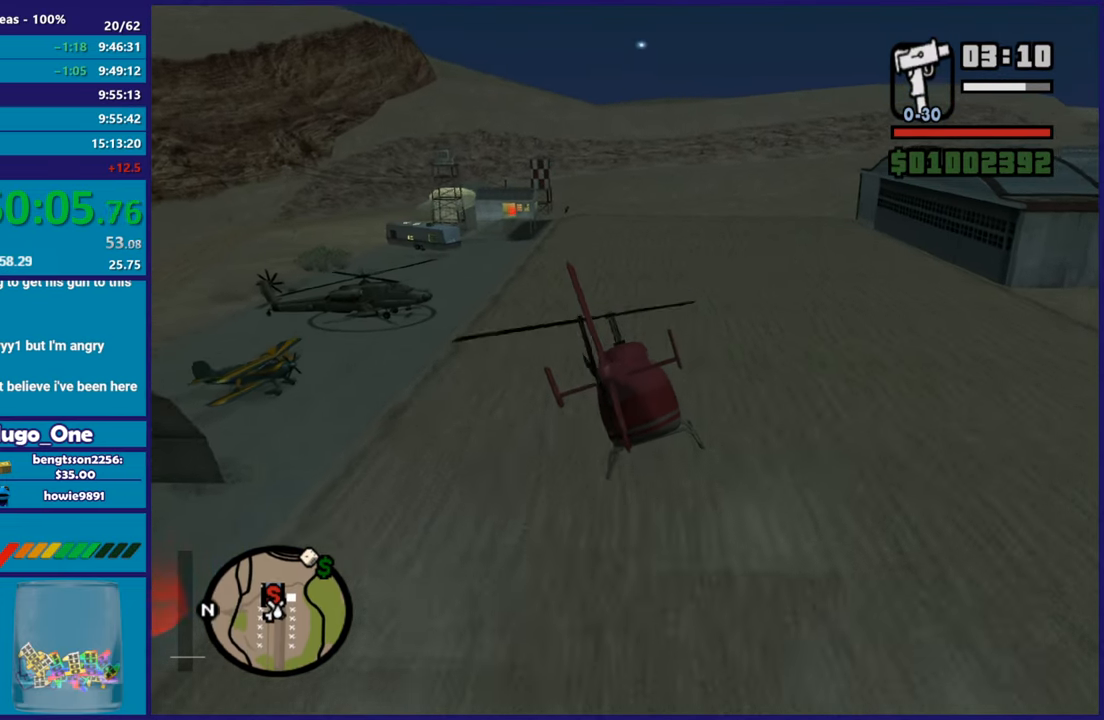
{"buttons": [], "left_stick": "left", "button_events": [[133, "R2", "up"], [233, "R2", "down"], [484, "R2", "up"]]}
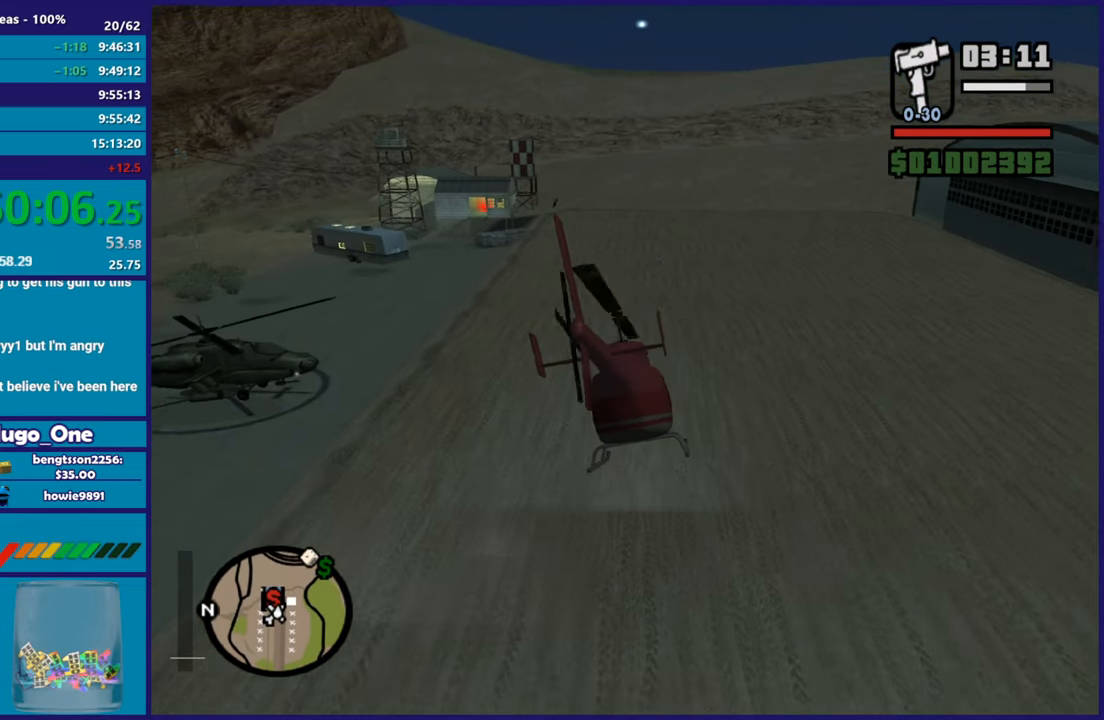
{"buttons": ["R2"], "left_stick": "center", "button_events": [[101, "R2", "down"], [234, "R2", "up"], [317, "R2", "down"]]}
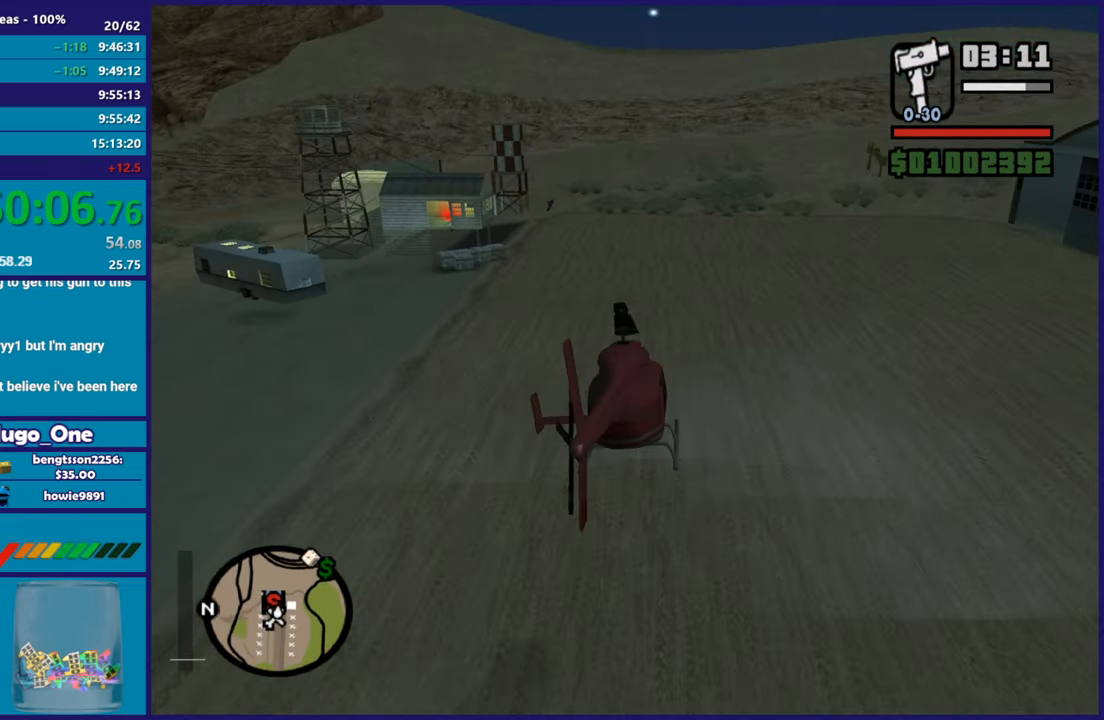
{"buttons": ["L2"], "left_stick": "center", "button_events": [[117, "R2", "up"], [334, "L2", "down"]]}
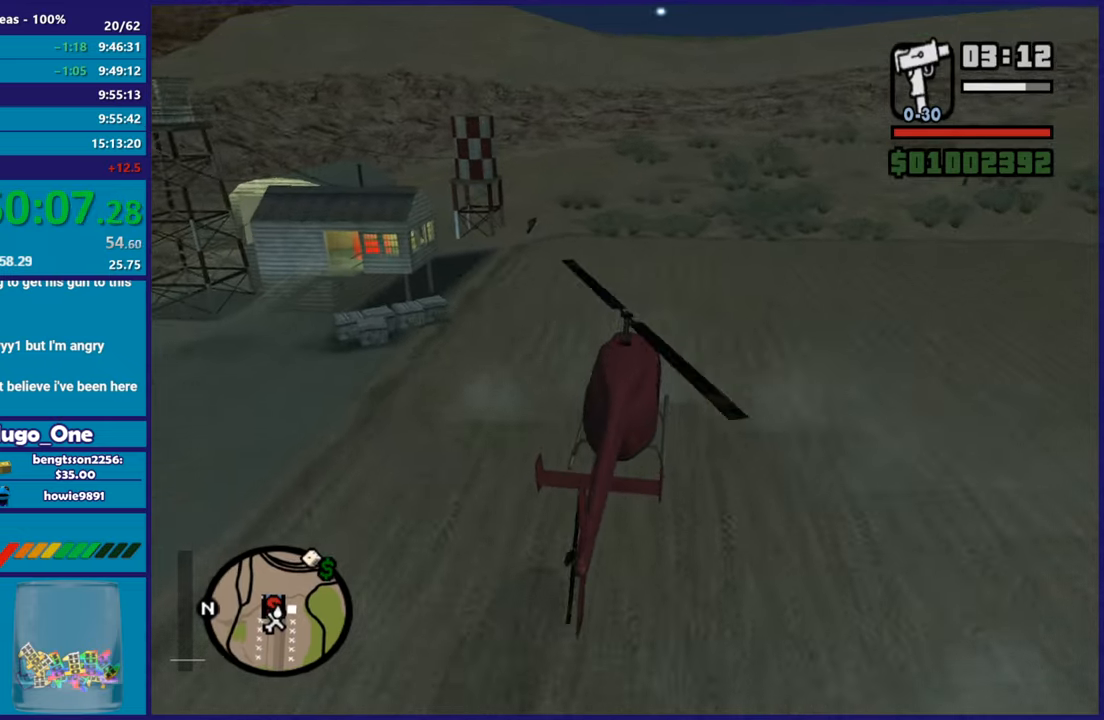
{"buttons": ["Y"], "left_stick": "center", "button_events": [[267, "Y", "down"], [284, "L2", "up"], [401, "Y", "up"], [501, "Y", "down"]]}
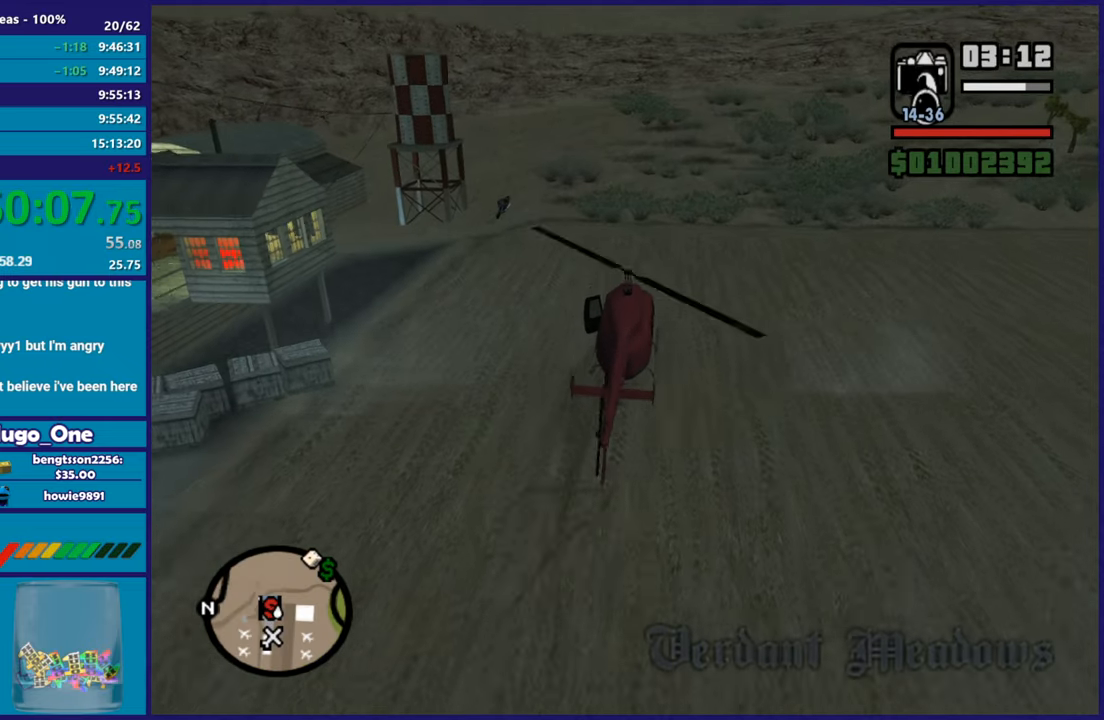
{"buttons": [], "left_stick": "up-left", "button_events": [[100, "Y", "up"]]}
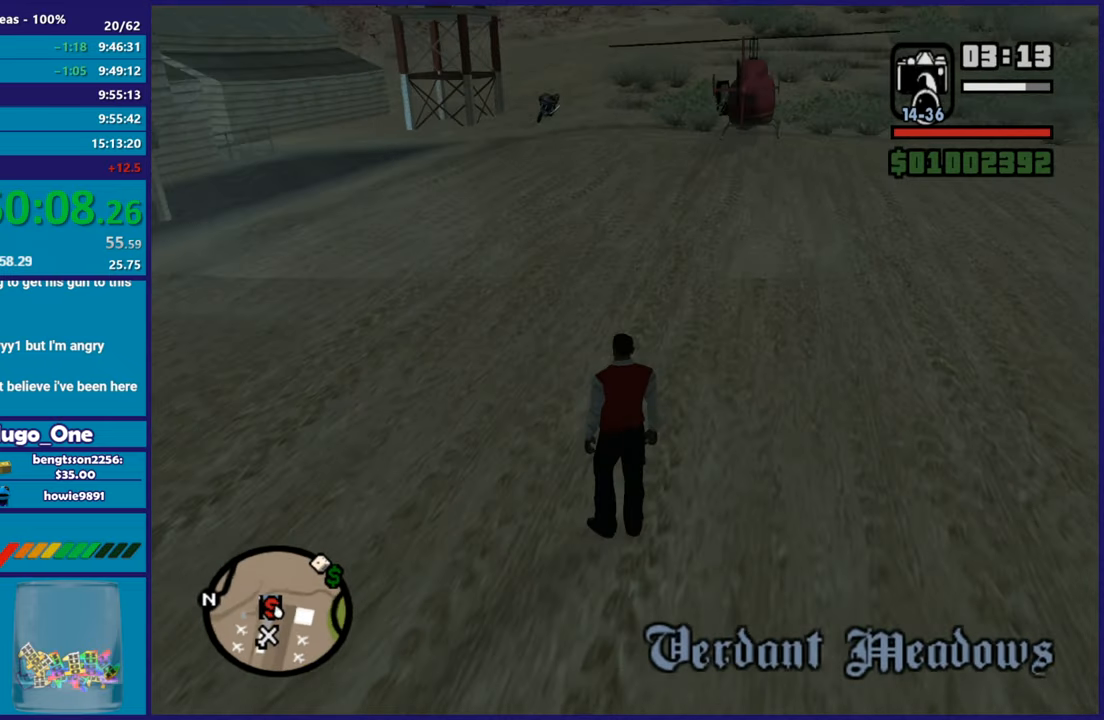
{"buttons": ["A"], "left_stick": "up", "button_events": [[117, "A", "down"], [234, "A", "up"], [317, "A", "down"], [434, "A", "up"], [501, "A", "down"]]}
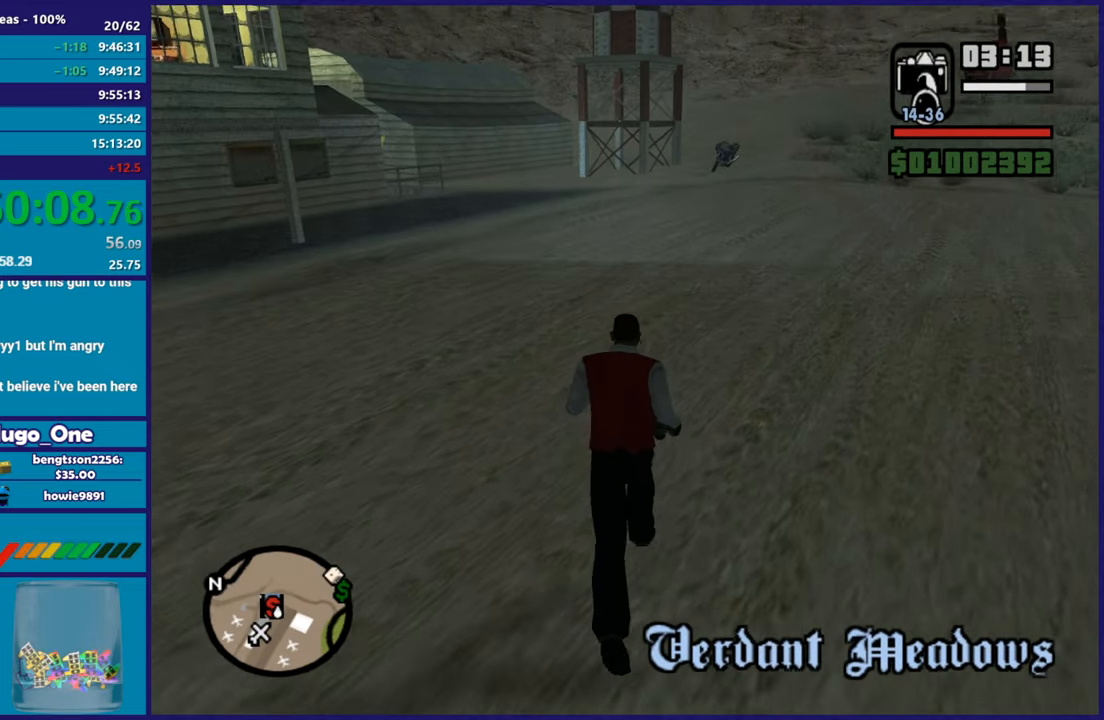
{"buttons": ["A"], "left_stick": "up", "button_events": [[117, "A", "up"], [217, "A", "down"], [300, "A", "up"], [400, "A", "down"]]}
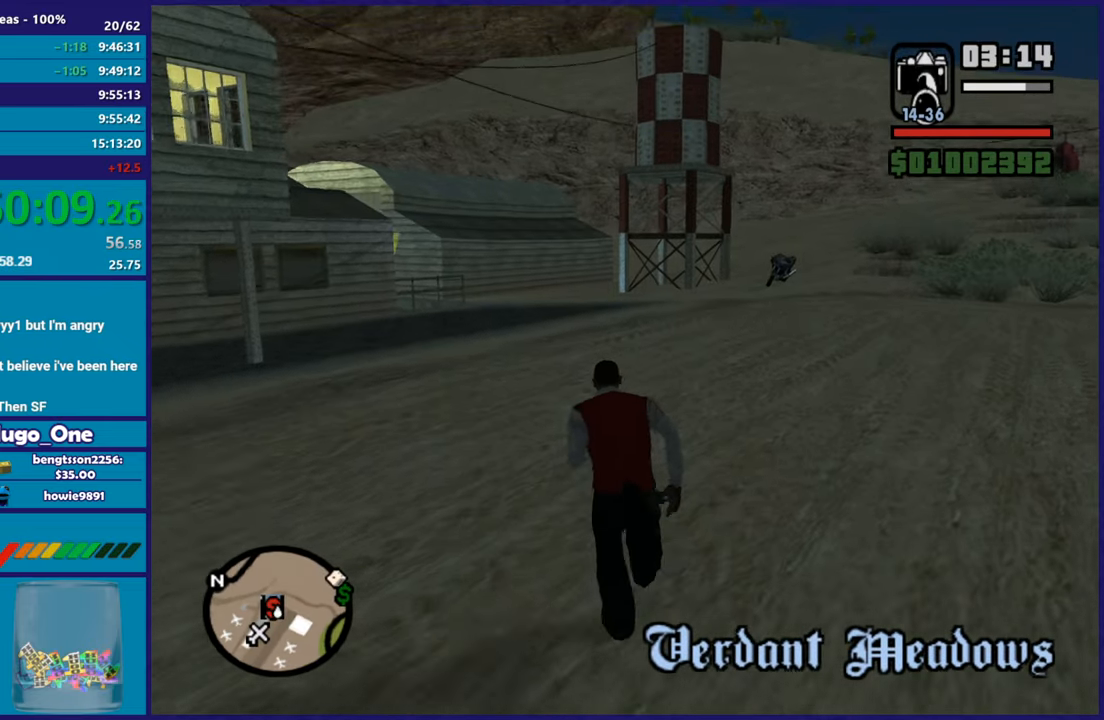
{"buttons": ["A"], "left_stick": "up-left", "button_events": [[17, "A", "up"], [84, "A", "down"], [184, "A", "up"], [267, "A", "down"], [384, "A", "up"], [468, "A", "down"]]}
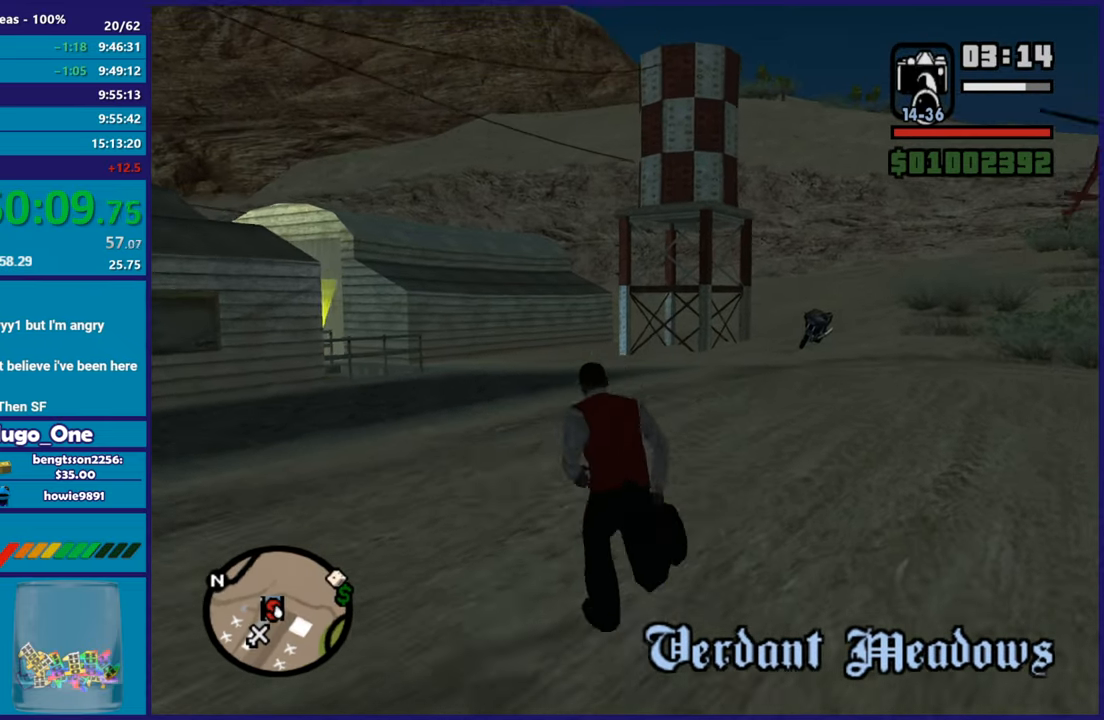
{"buttons": [], "left_stick": "up", "button_events": [[67, "A", "up"], [150, "A", "down"], [284, "A", "up"], [350, "A", "down"], [467, "A", "up"]]}
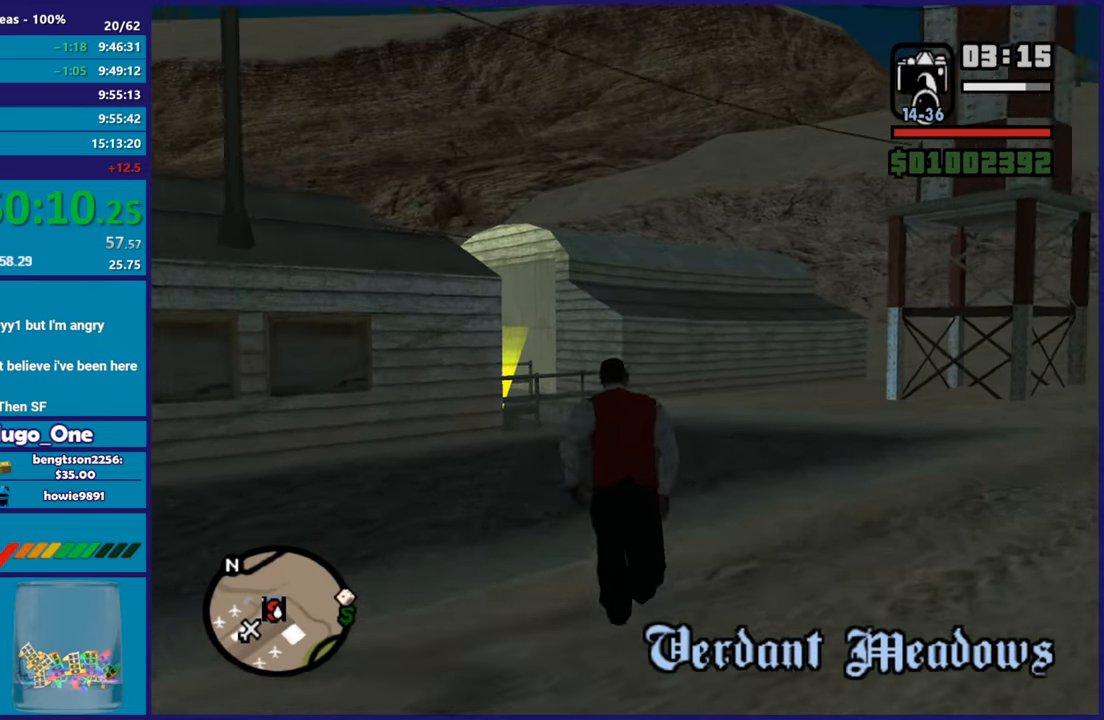
{"buttons": [], "left_stick": "up", "button_events": [[34, "A", "down"], [134, "A", "up"], [217, "A", "down"], [334, "A", "up"], [384, "A", "down"], [501, "A", "up"]]}
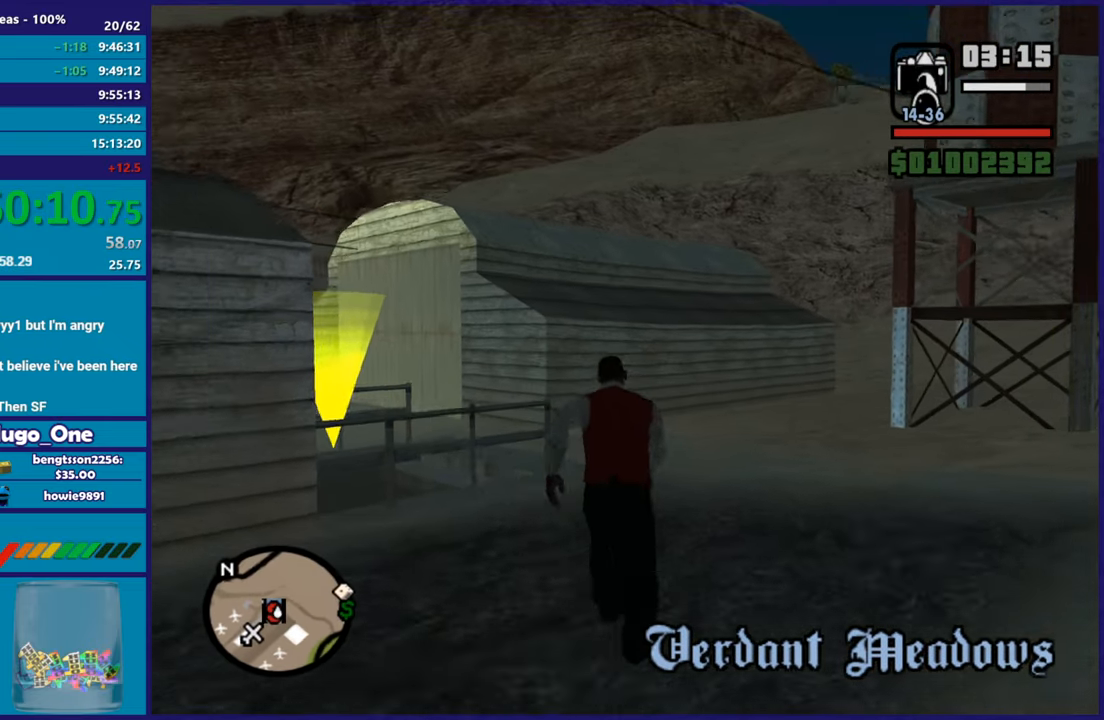
{"buttons": [], "left_stick": "up-left", "button_events": [[83, "A", "down"], [183, "A", "up"]]}
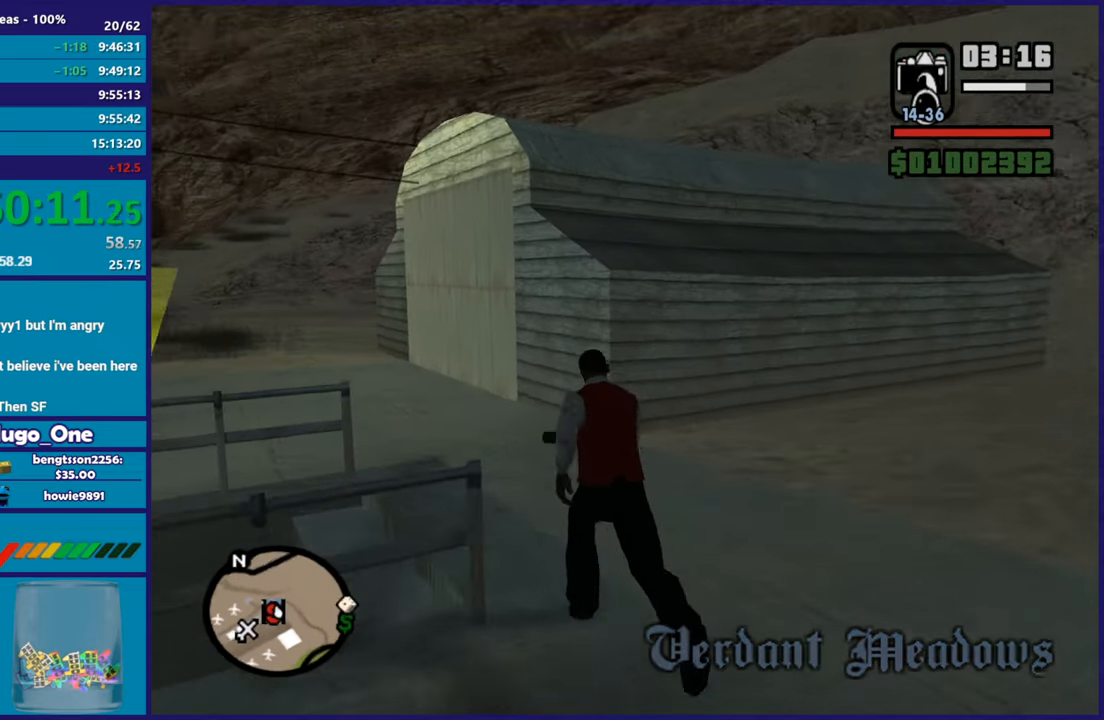
{"buttons": ["A"], "left_stick": "up-left", "button_events": [[434, "A", "down"]]}
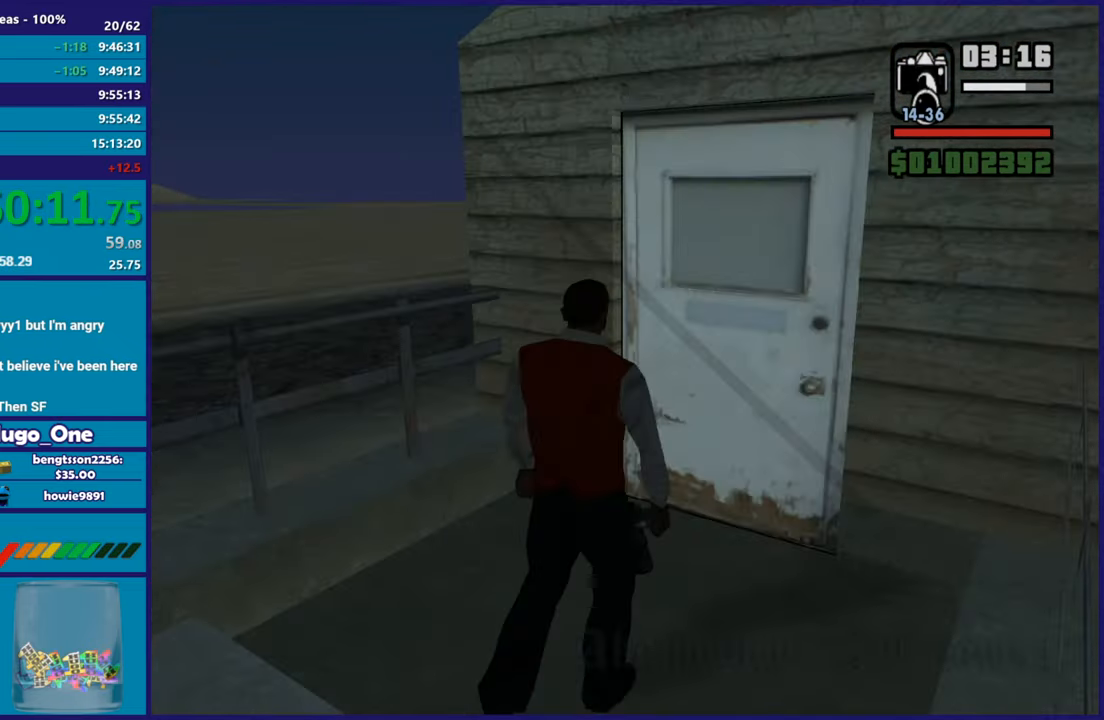
{"buttons": [], "left_stick": "up", "button_events": [[67, "A", "up"], [150, "A", "down"], [267, "A", "up"], [367, "A", "down"], [467, "A", "up"]]}
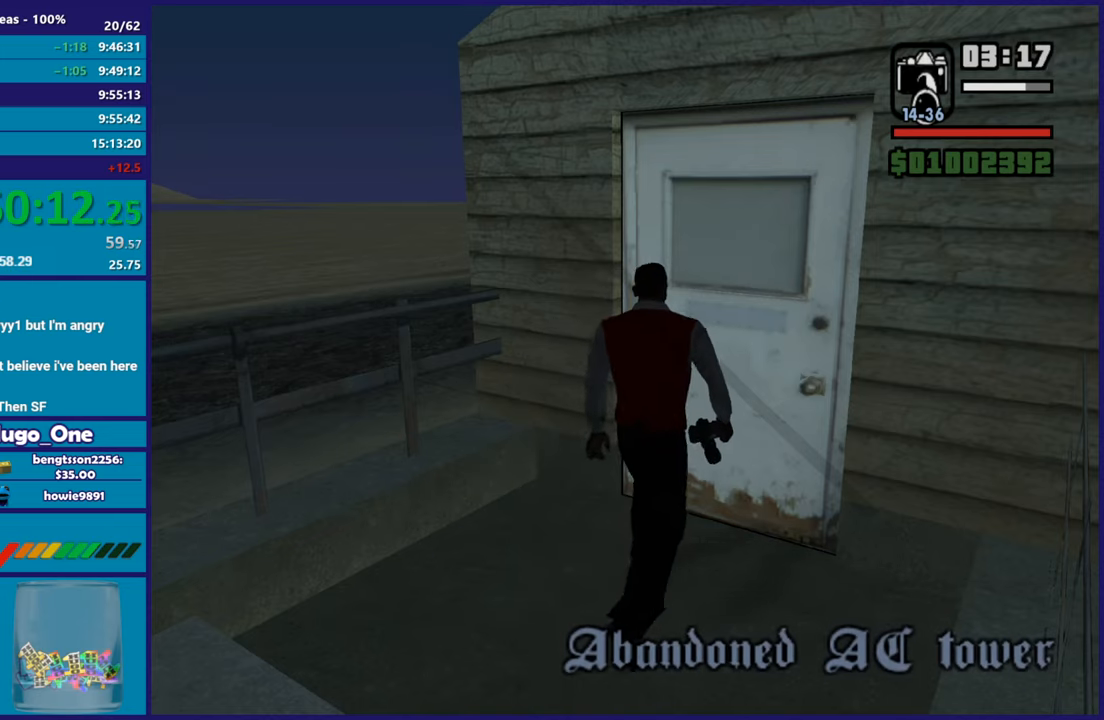
{"buttons": ["A"], "left_stick": "up", "button_events": [[67, "A", "down"], [167, "A", "up"], [251, "A", "down"], [367, "A", "up"], [451, "A", "down"]]}
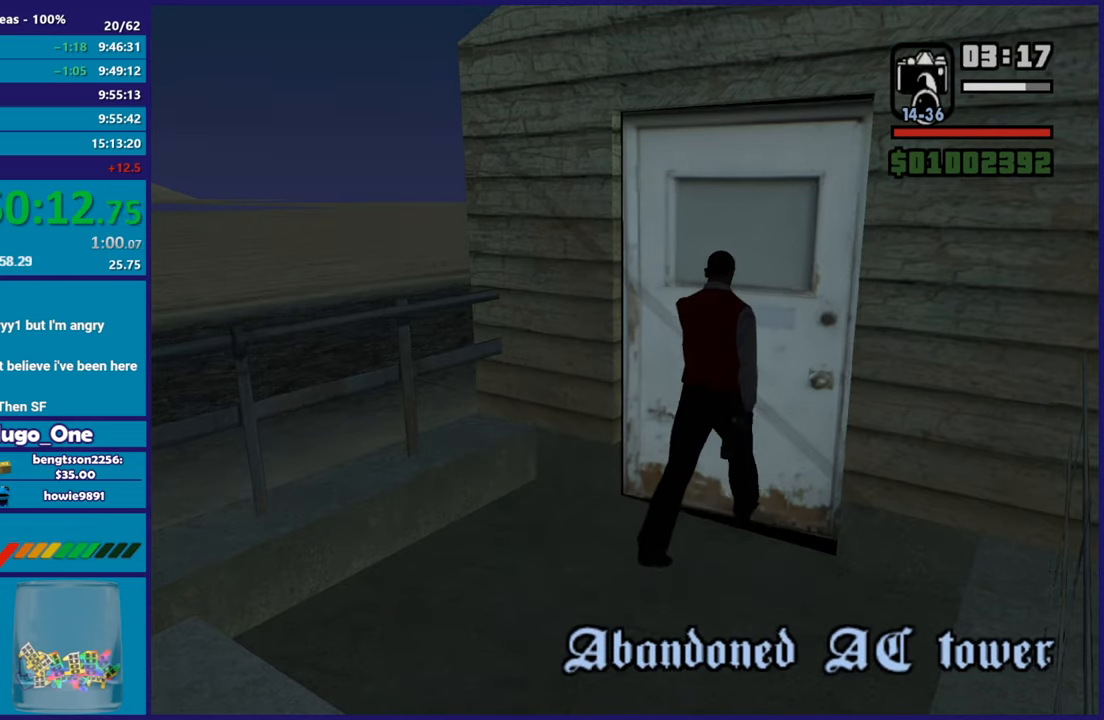
{"buttons": [], "left_stick": "up", "button_events": [[50, "A", "up"], [150, "A", "down"], [267, "A", "up"], [367, "A", "down"], [450, "A", "up"]]}
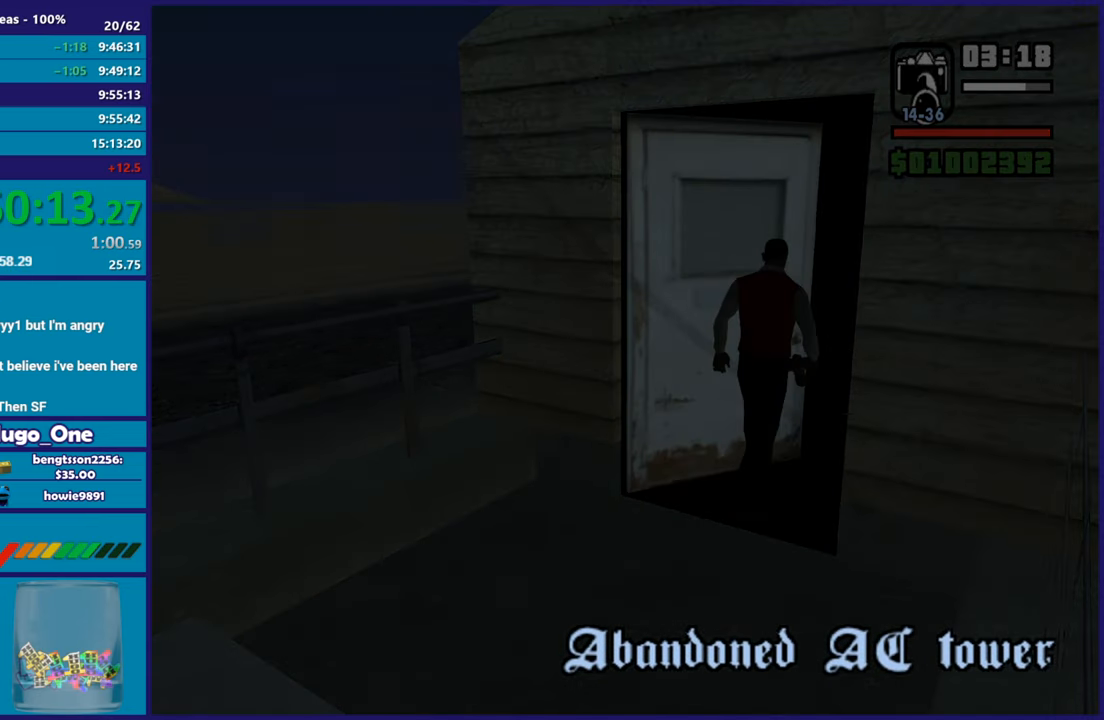
{"buttons": [], "left_stick": "up", "button_events": [[34, "A", "down"], [134, "A", "up"], [217, "A", "down"], [317, "A", "up"], [417, "A", "down"], [501, "A", "up"]]}
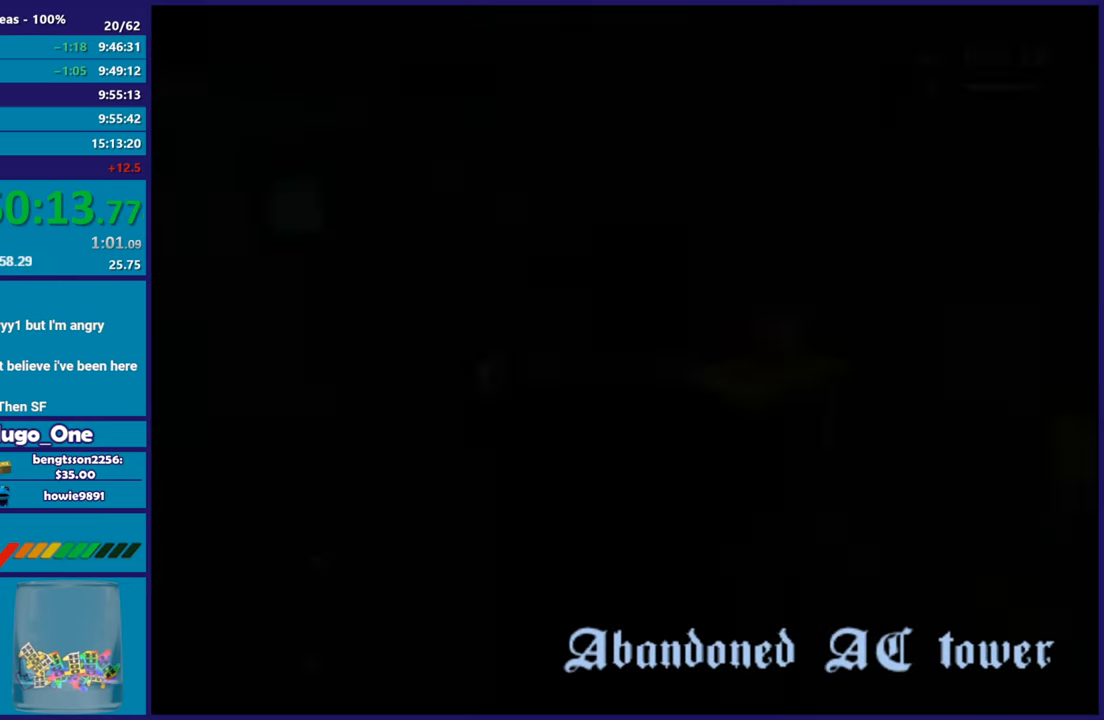
{"buttons": ["A"], "left_stick": "up", "button_events": [[83, "A", "down"], [183, "A", "up"], [267, "A", "down"], [367, "A", "up"], [434, "A", "down"]]}
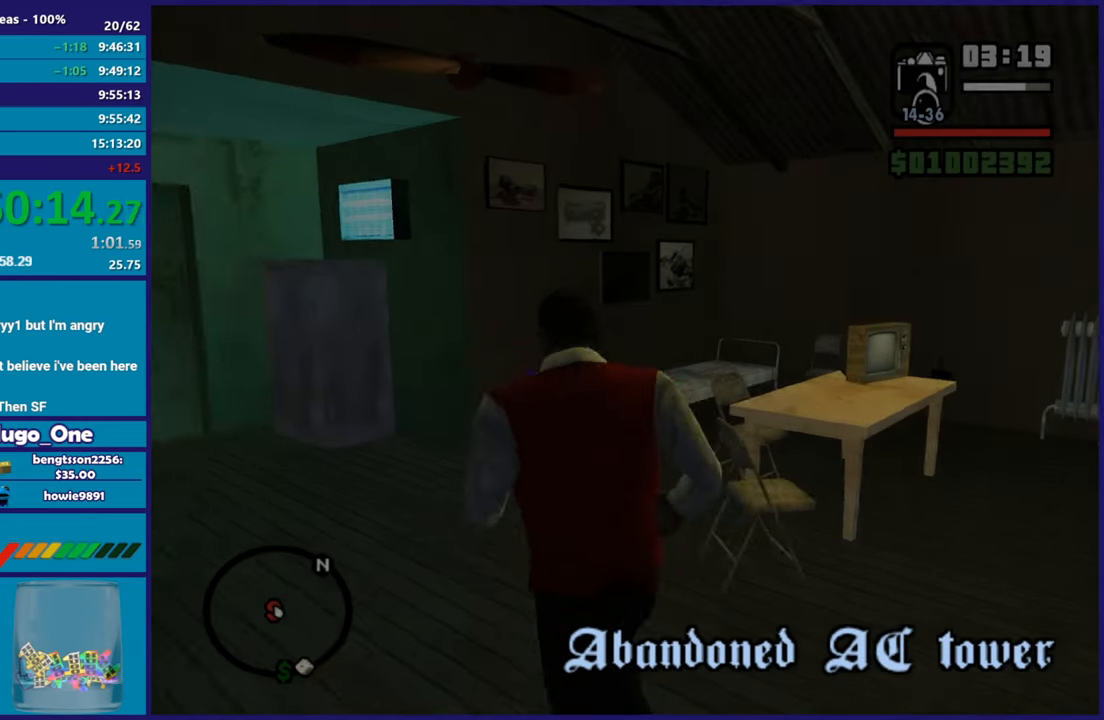
{"buttons": [], "left_stick": "center", "button_events": [[34, "A", "up"]]}
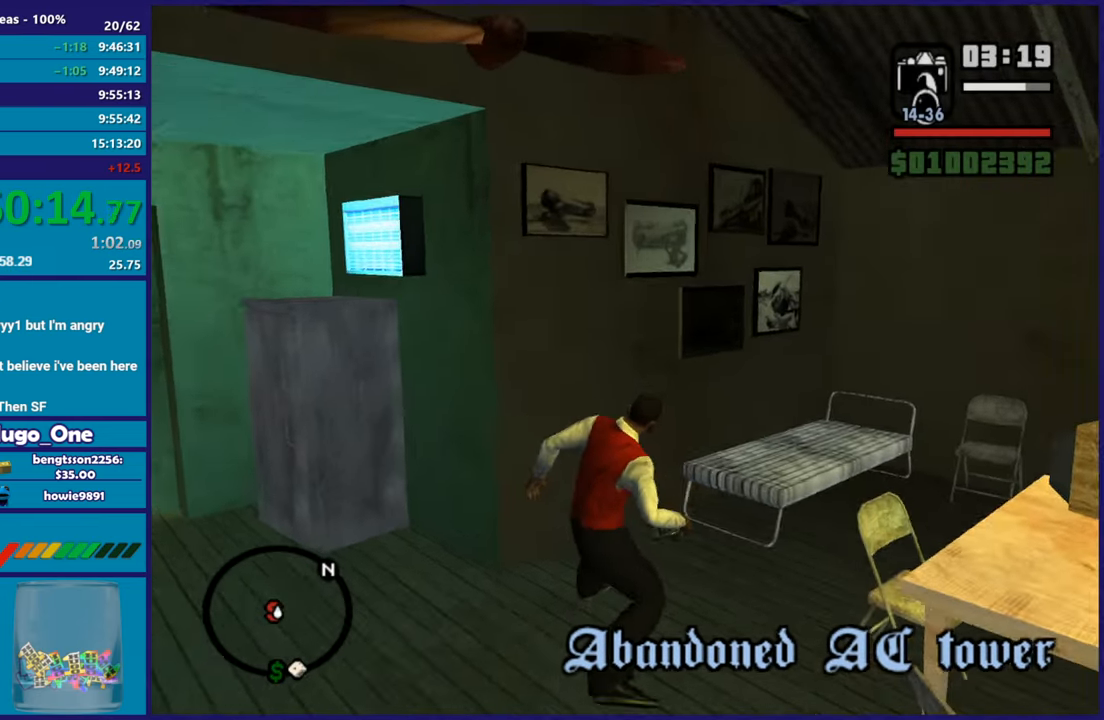
{"buttons": ["B"], "left_stick": "center", "button_events": [[400, "B", "down"]]}
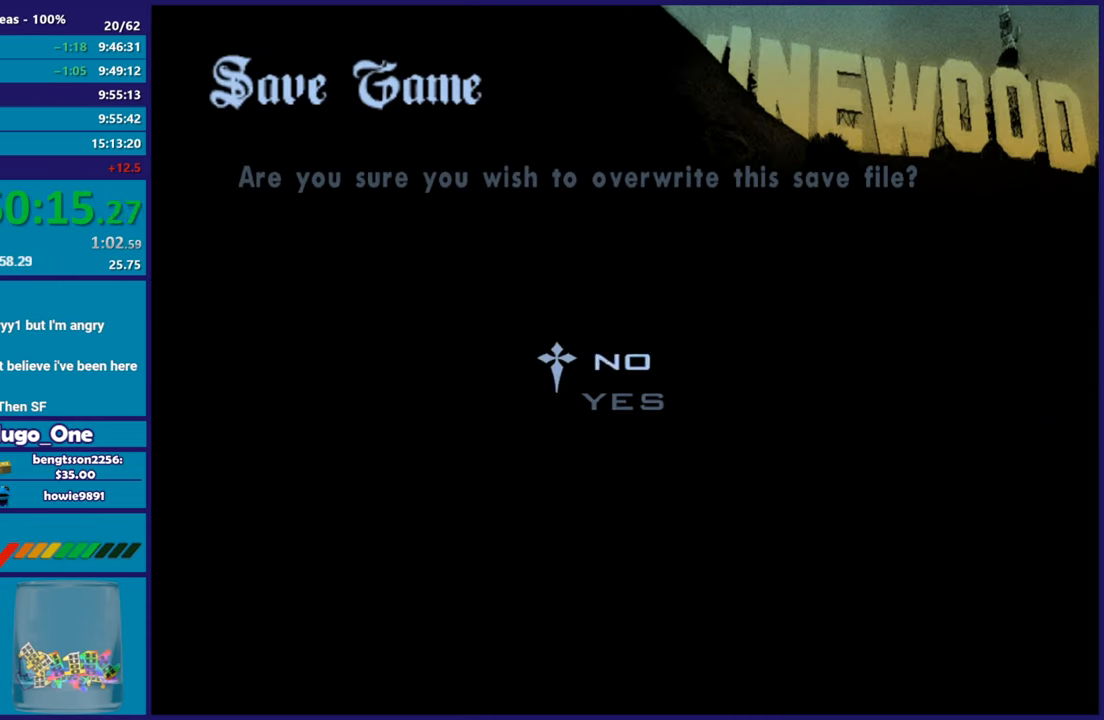
{"buttons": [], "left_stick": "up", "button_events": [[17, "B", "up"], [50, "DPAD_UP", "down"], [134, "B", "down"], [167, "DPAD_UP", "up"], [234, "B", "up"], [301, "B", "down"], [401, "B", "up"]]}
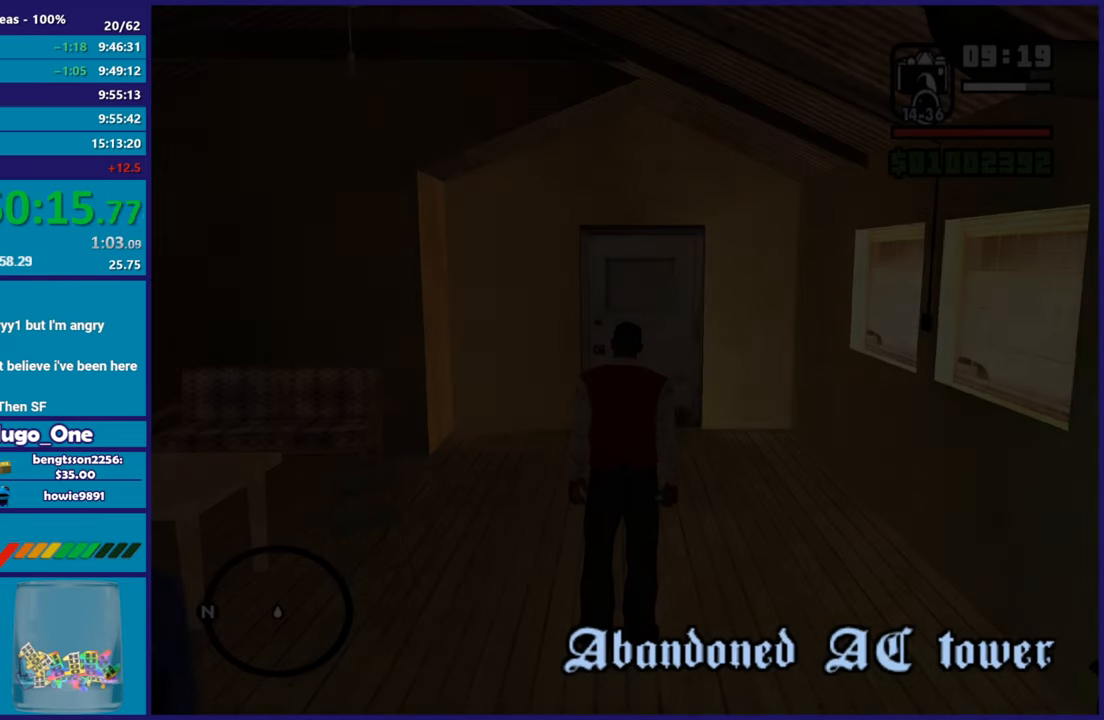
{"buttons": ["A"], "left_stick": "up", "button_events": [[50, "A", "down"], [150, "A", "up"], [250, "A", "down"], [350, "A", "up"], [450, "A", "down"]]}
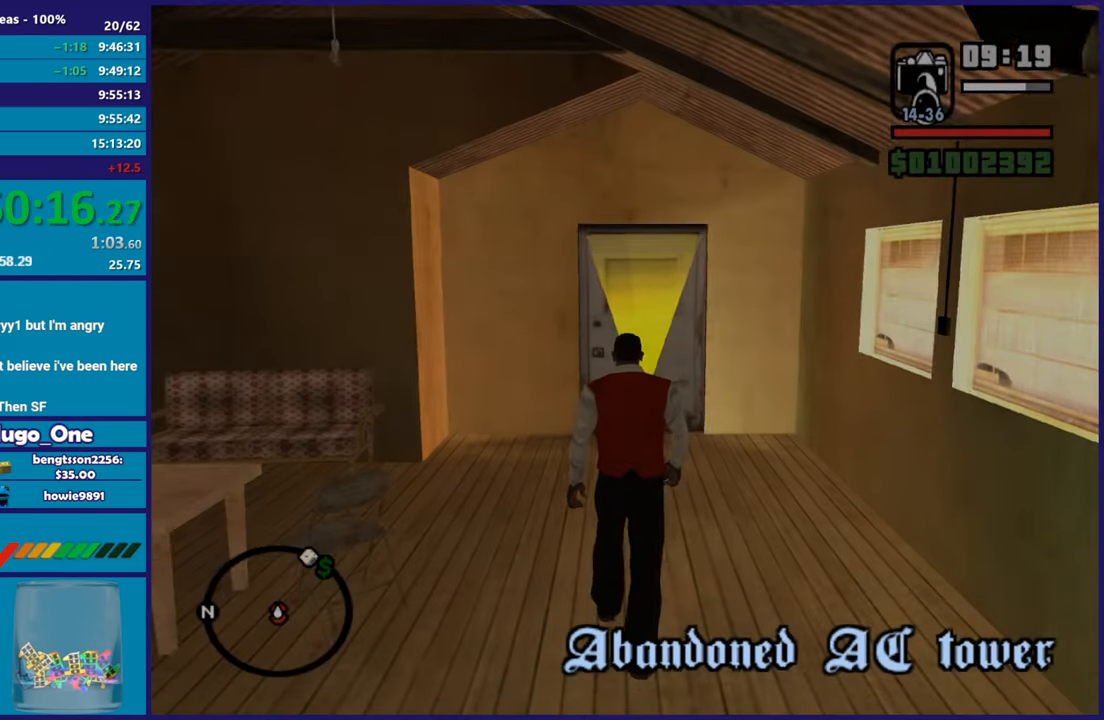
{"buttons": [], "left_stick": "up", "button_events": [[50, "A", "up"], [151, "A", "down"], [251, "A", "up"], [334, "A", "down"], [451, "A", "up"]]}
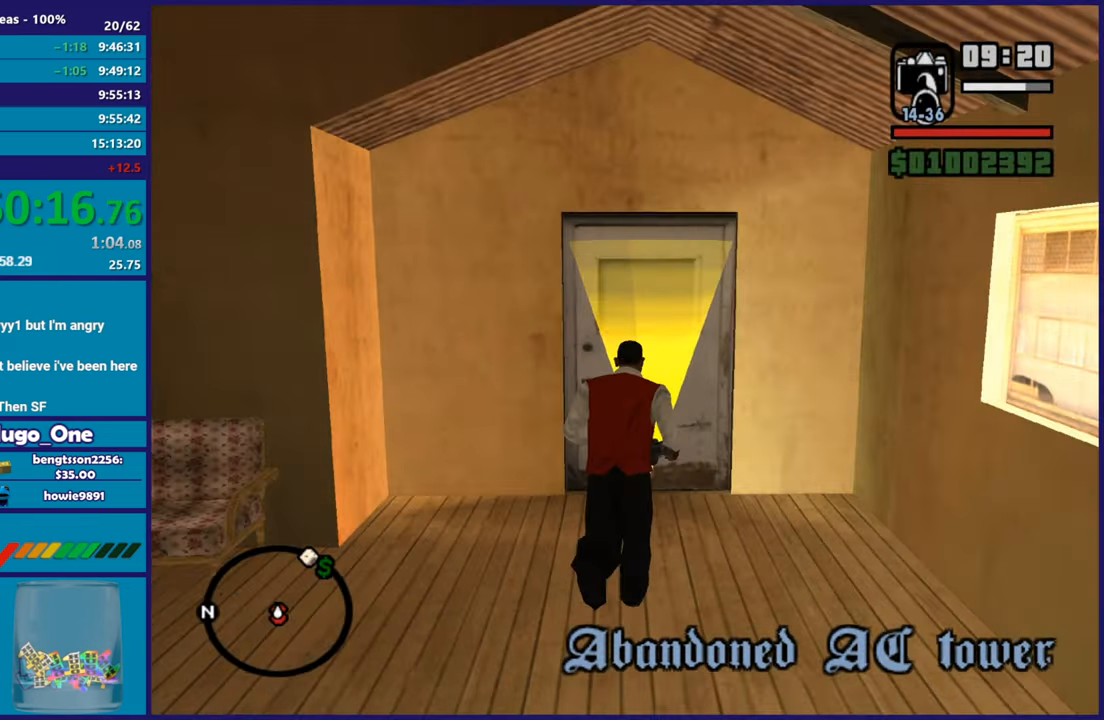
{"buttons": ["A"], "left_stick": "up", "button_events": [[434, "A", "down"]]}
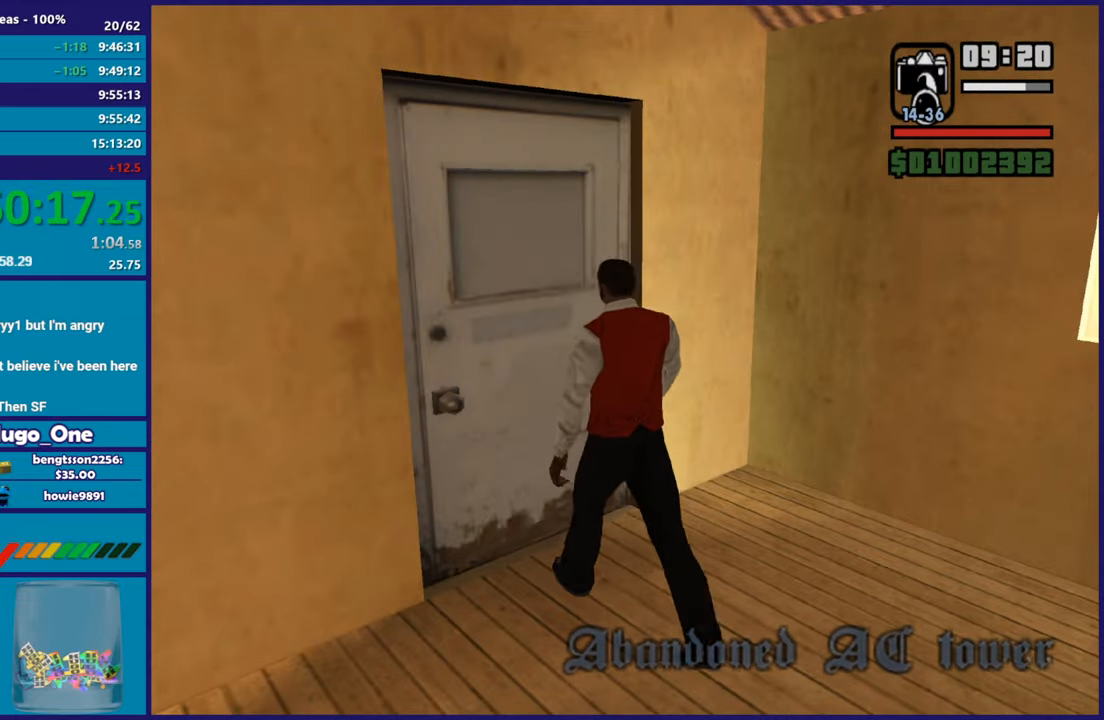
{"buttons": [], "left_stick": "up", "button_events": [[50, "A", "up"], [117, "A", "down"], [234, "A", "up"], [317, "A", "down"], [434, "A", "up"]]}
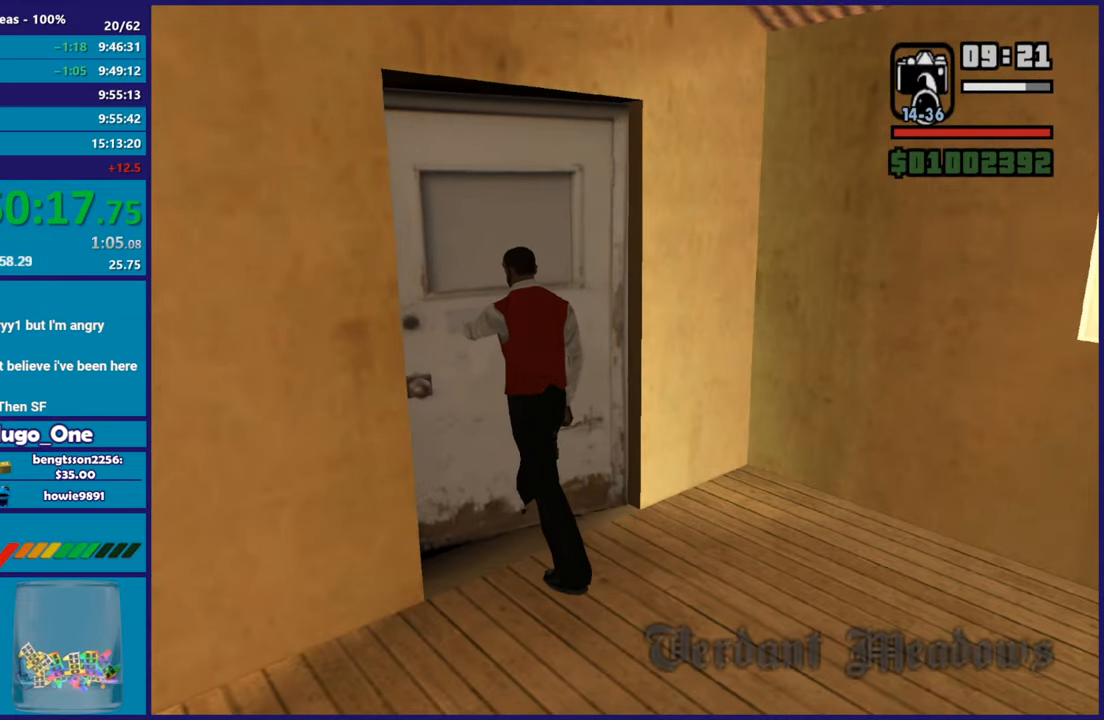
{"buttons": ["A"], "left_stick": "up", "button_events": [[17, "A", "down"], [150, "A", "up"], [233, "A", "down"], [350, "A", "up"], [434, "A", "down"]]}